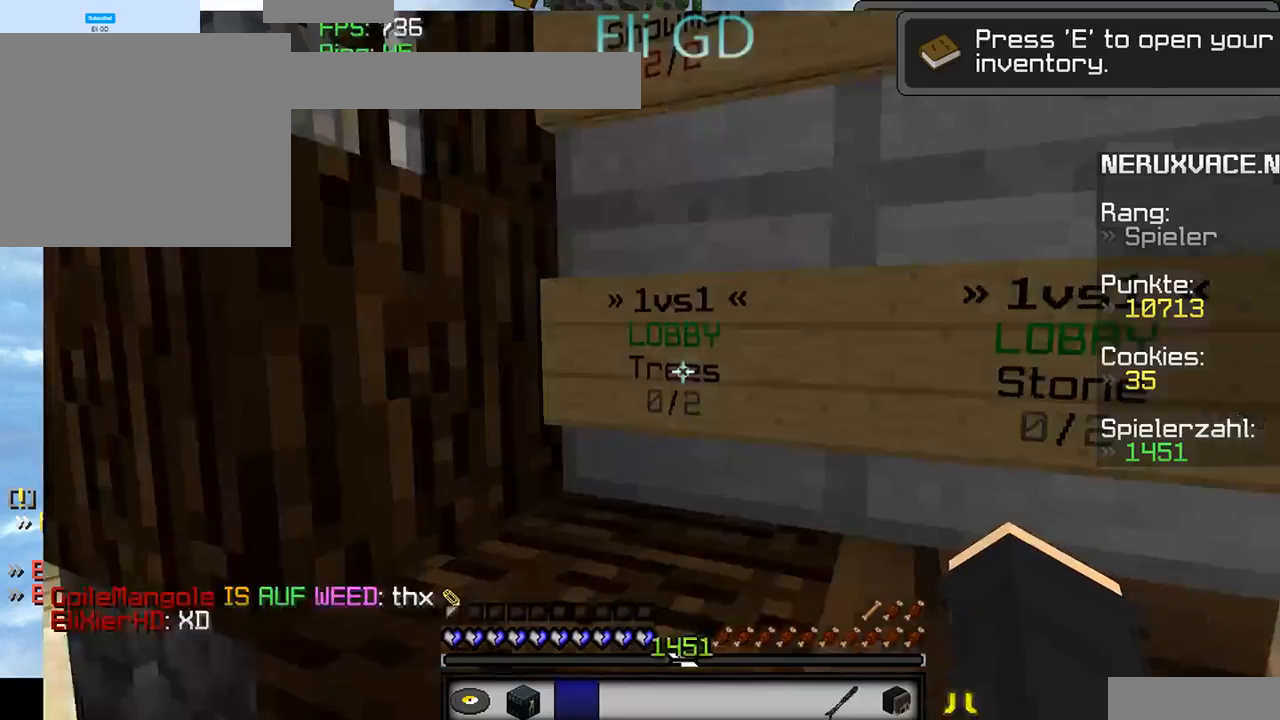
Gameplay with keyboard and mouse; each line is a JSON object with the keys and mouse buttons held at the frame after it. "events" lists presses ("down") and releases ("up") of "a", "d", "s", "mouse_left" and "mouse_right" between this image and that frame as [ms after this image, input, new state], when the widget could be followed in between. "mouse_left", "mouse_right" = the "left", "right" buttons of the "mouse" list. No other keys are recorded. Fast repeated clicks can show as one long hold. Mouse movement is not recorded.
{"keys": [], "mouse": [], "events": []}
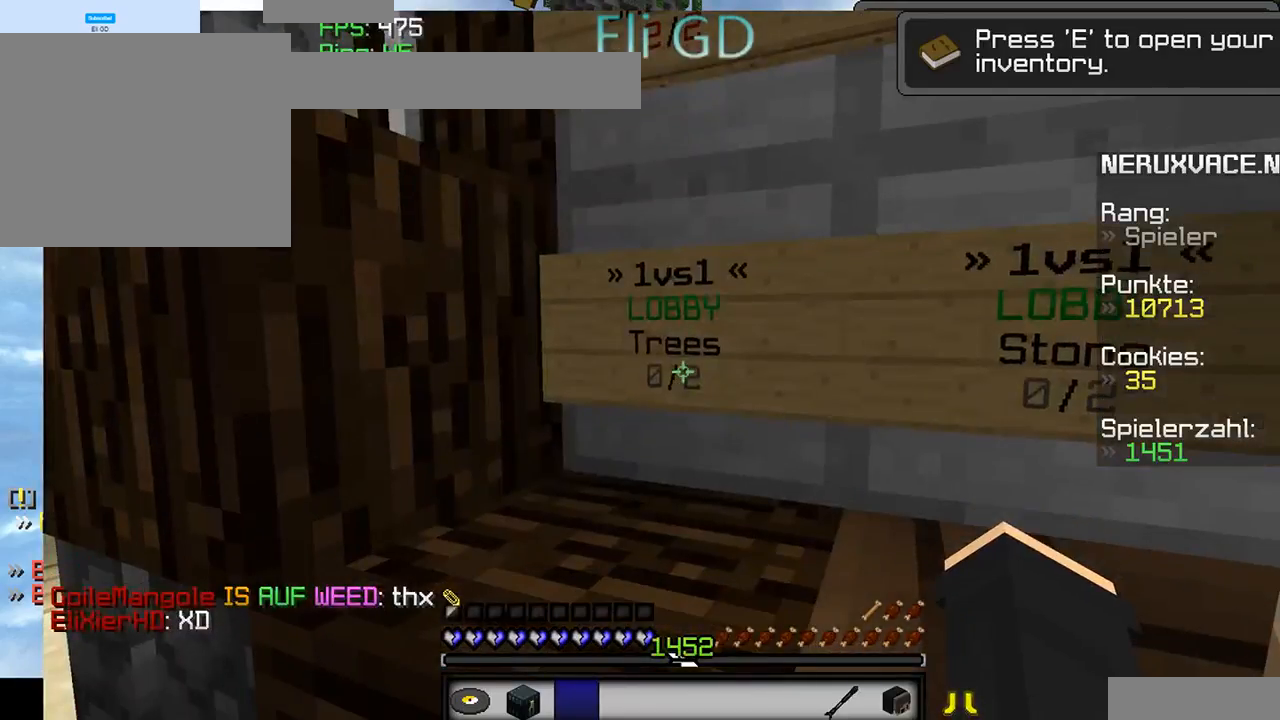
{"keys": [], "mouse": [], "events": [[34, "s", "down"], [367, "s", "up"]]}
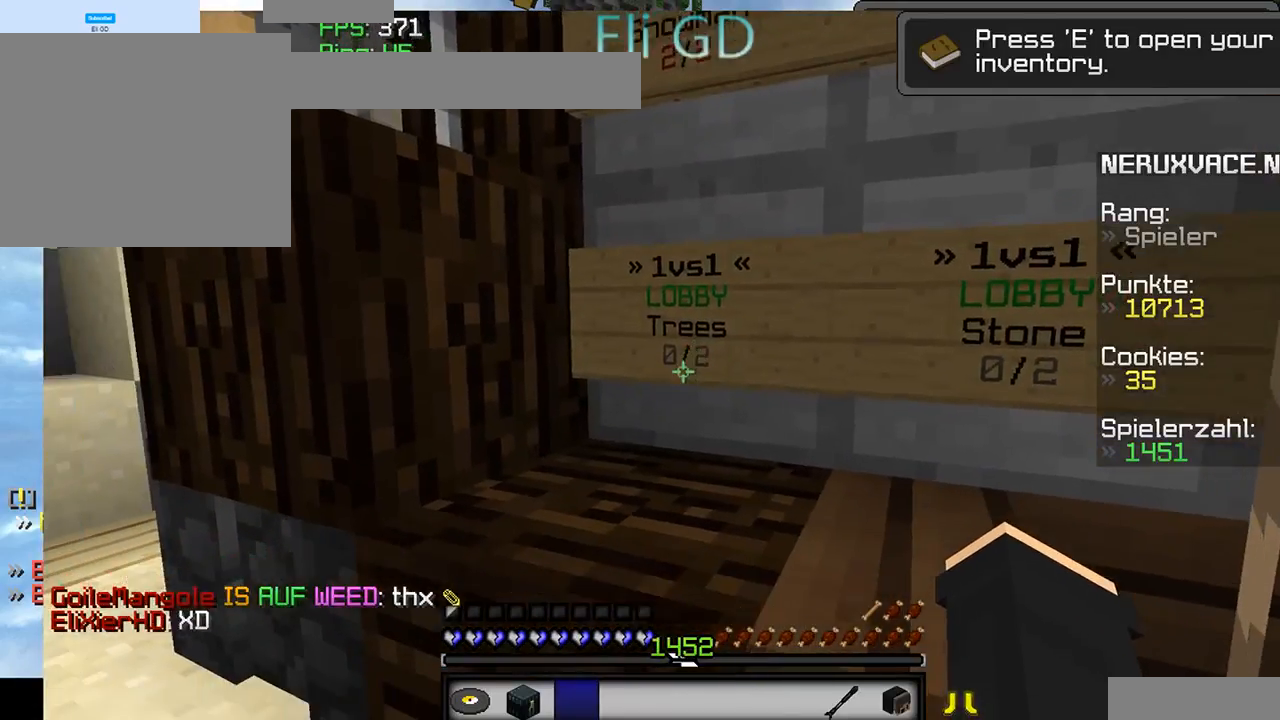
{"keys": [], "mouse": [], "events": []}
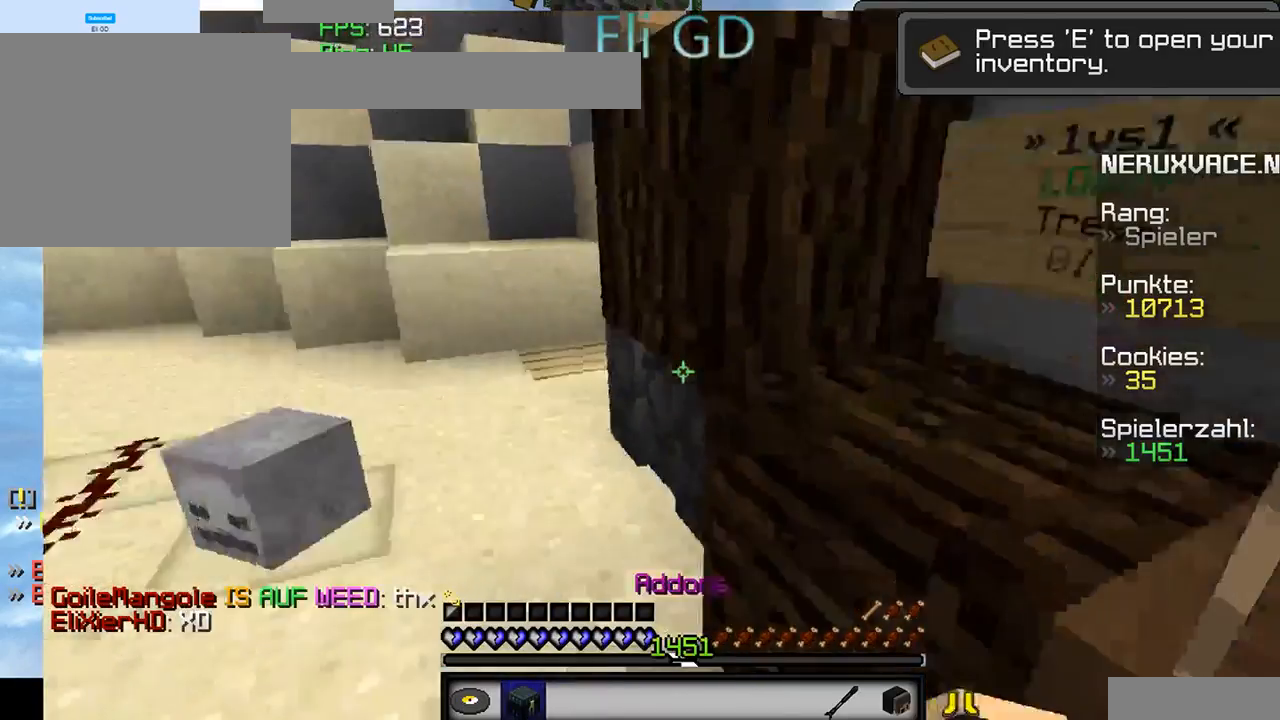
{"keys": [], "mouse": [], "events": []}
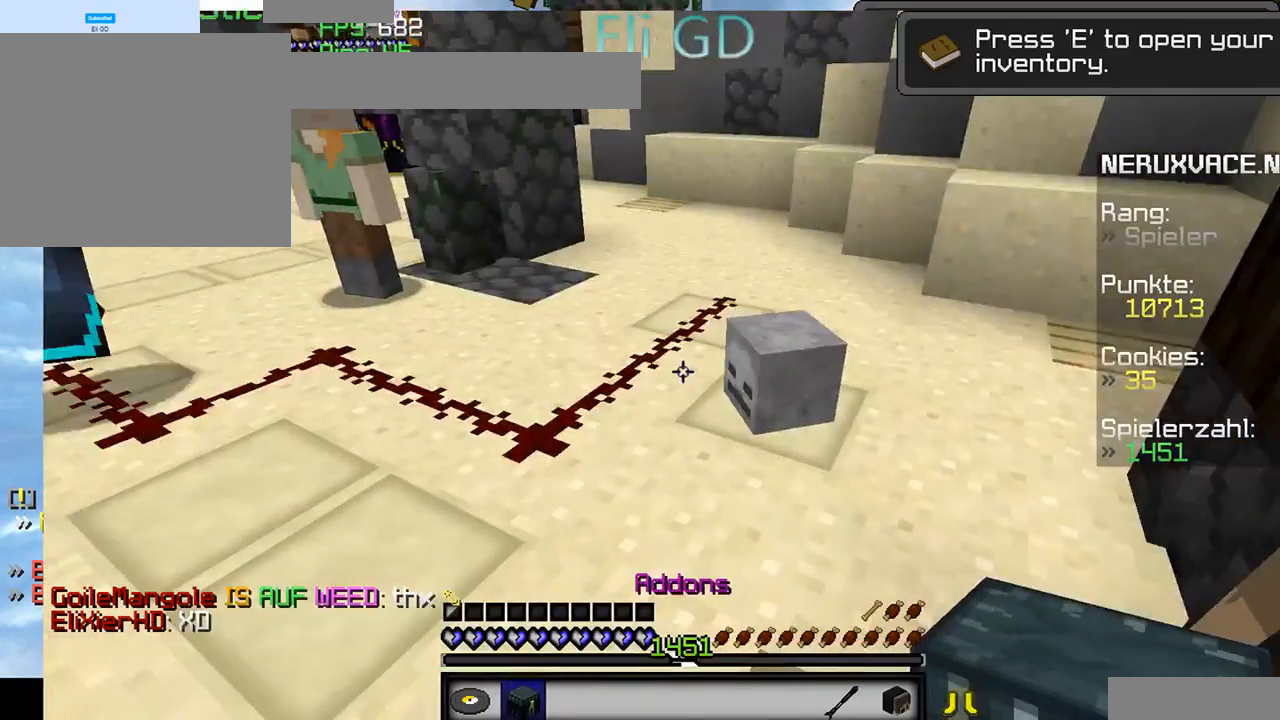
{"keys": [], "mouse": [], "events": []}
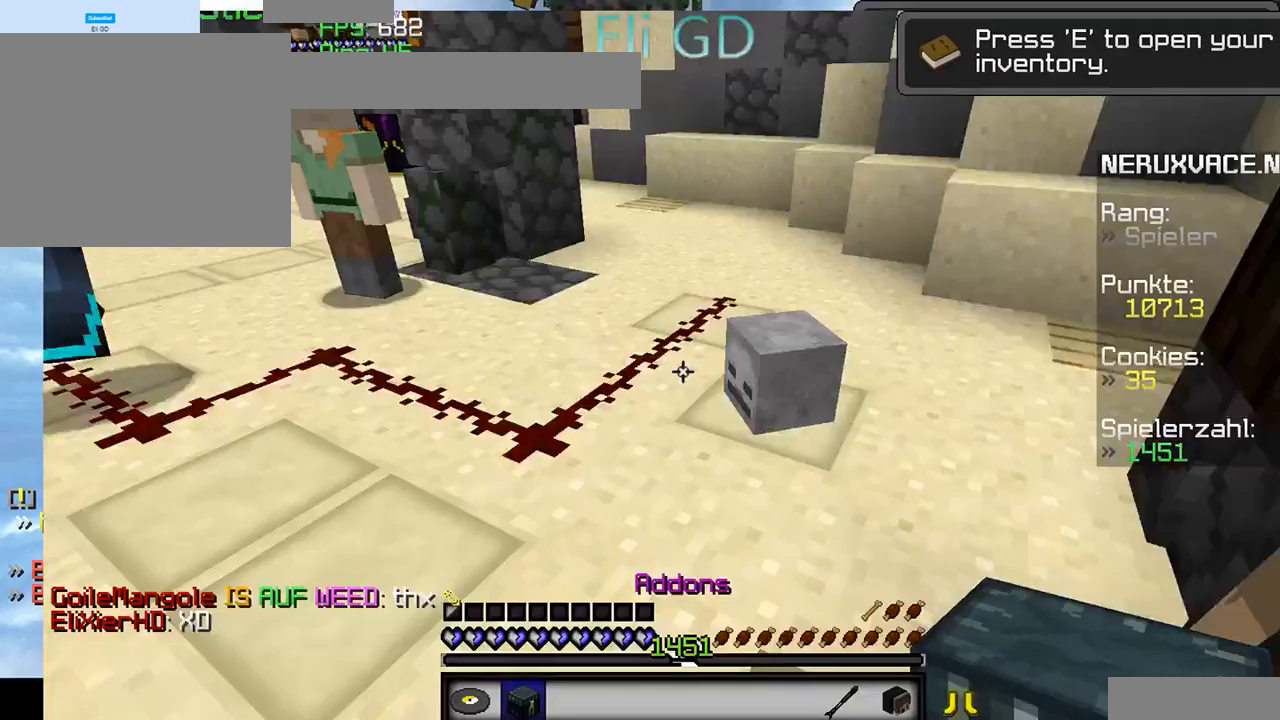
{"keys": [], "mouse": [], "events": []}
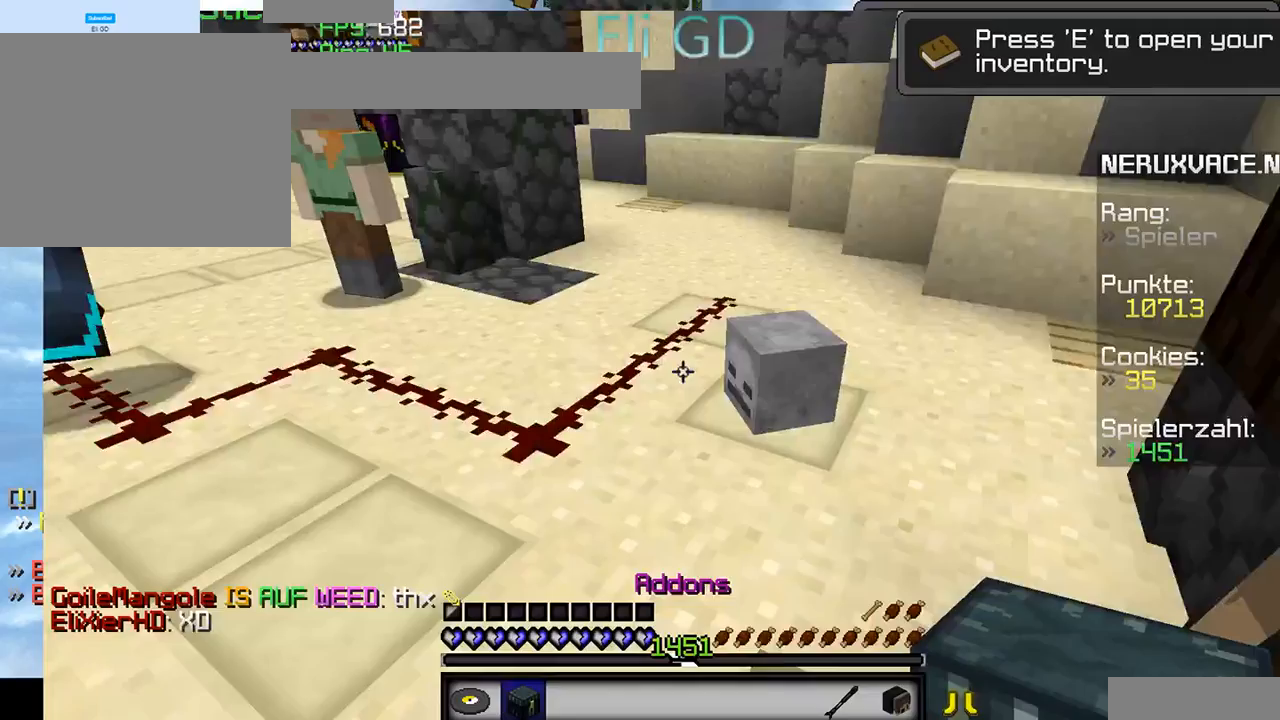
{"keys": ["a", "d"], "mouse": [], "events": [[367, "a", "down"], [367, "d", "down"]]}
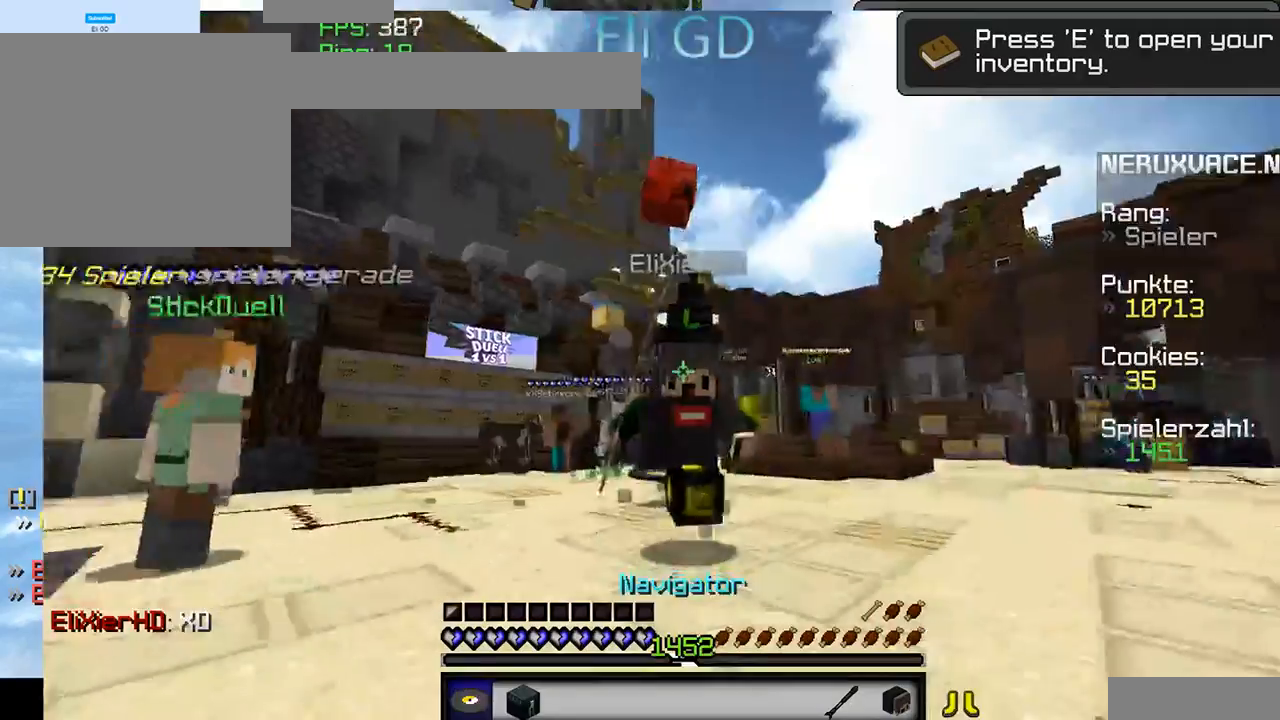
{"keys": ["a", "d"], "mouse": [], "events": []}
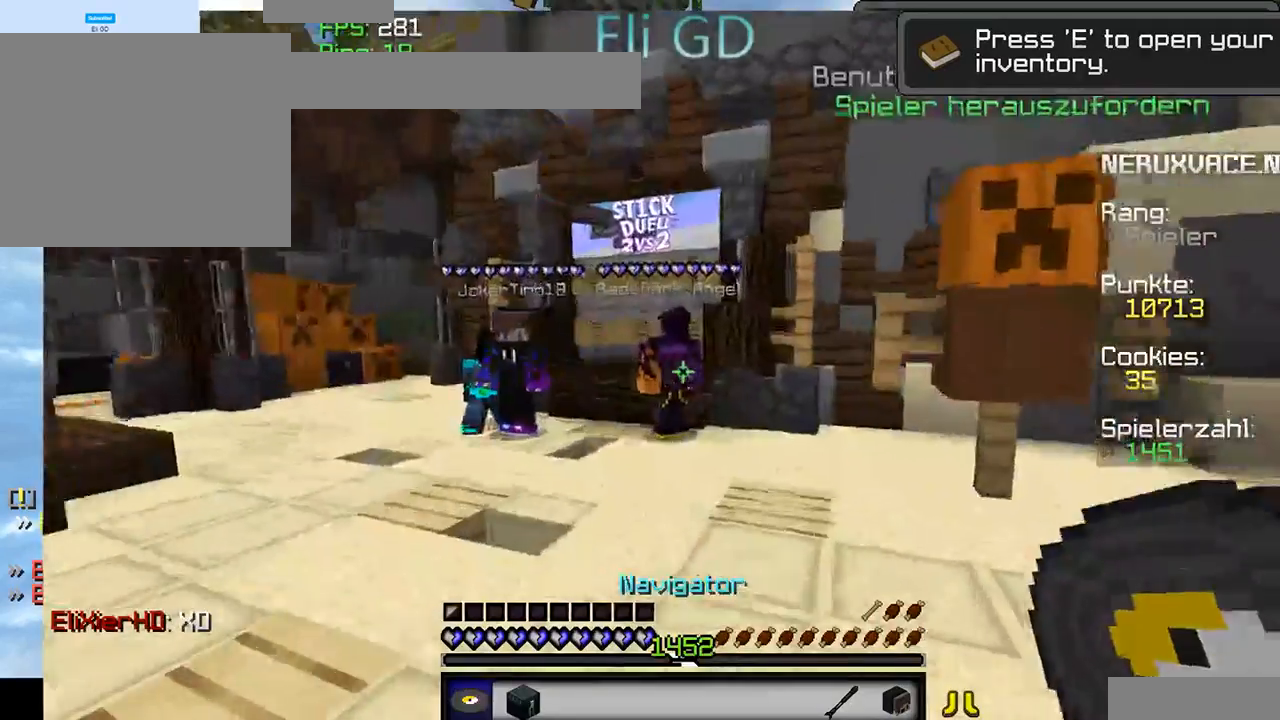
{"keys": ["a", "d"], "mouse": [], "events": []}
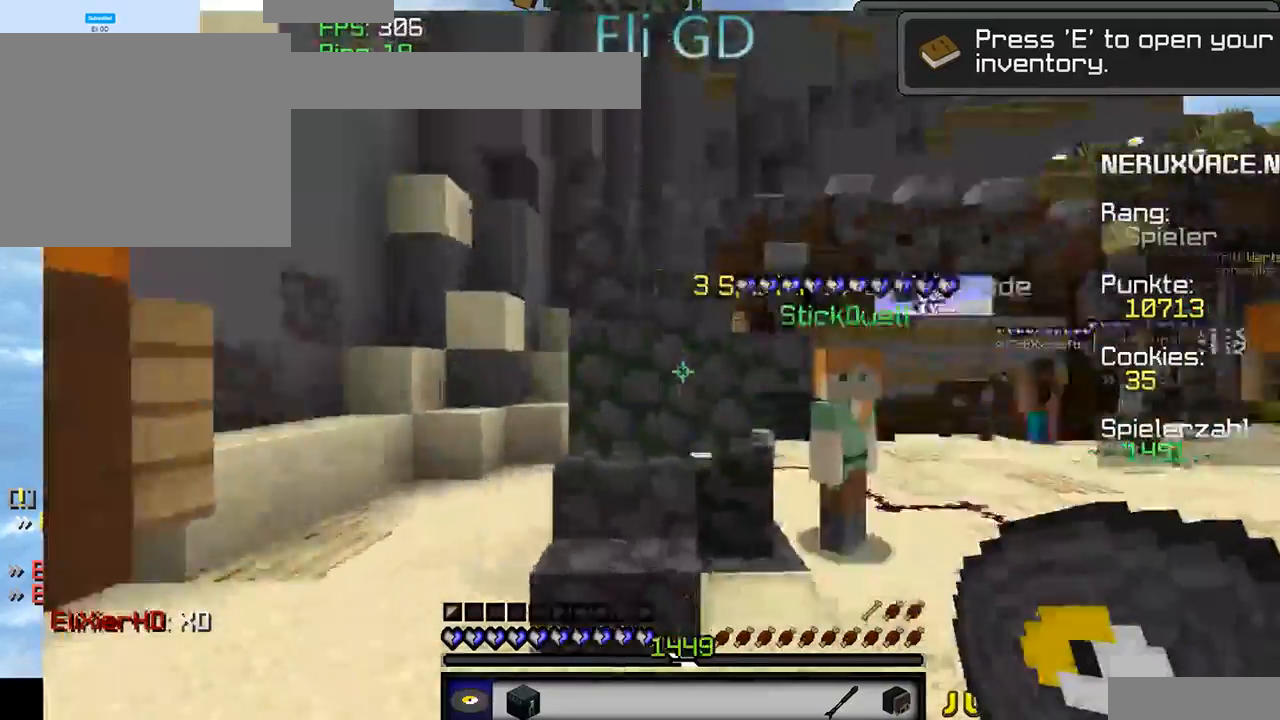
{"keys": ["a", "d"], "mouse": [], "events": []}
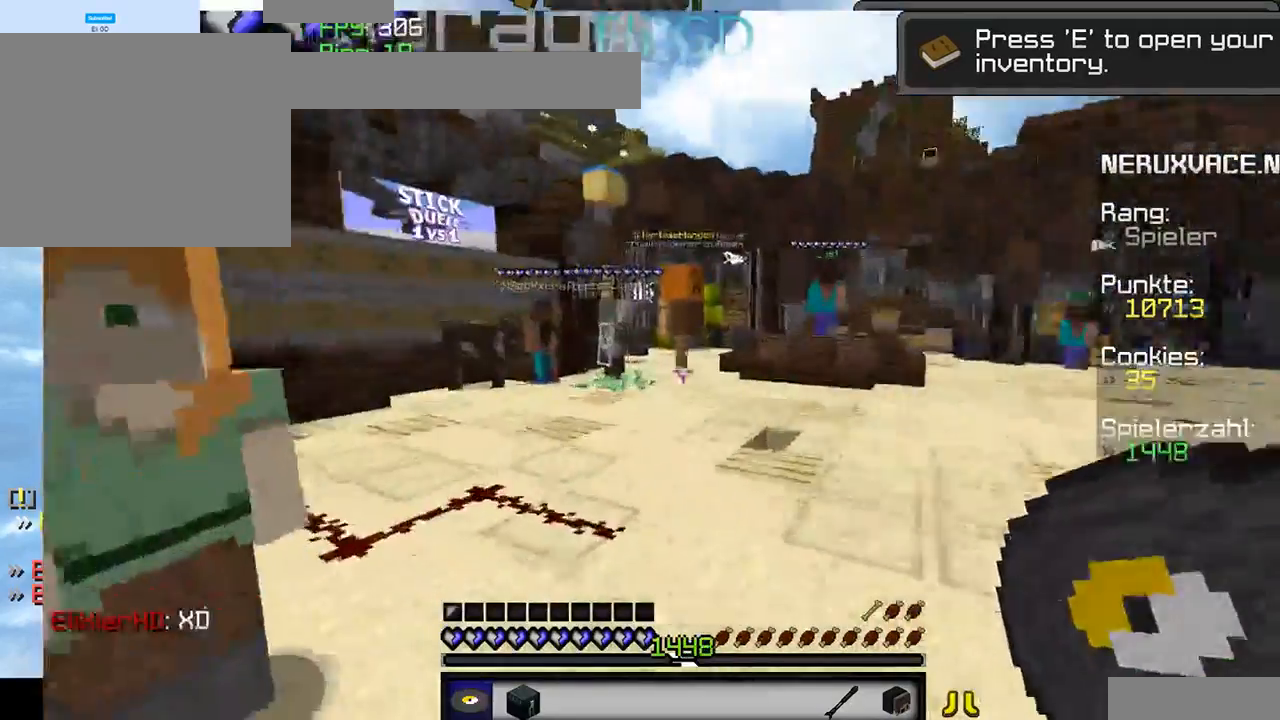
{"keys": ["a", "d"], "mouse": [], "events": []}
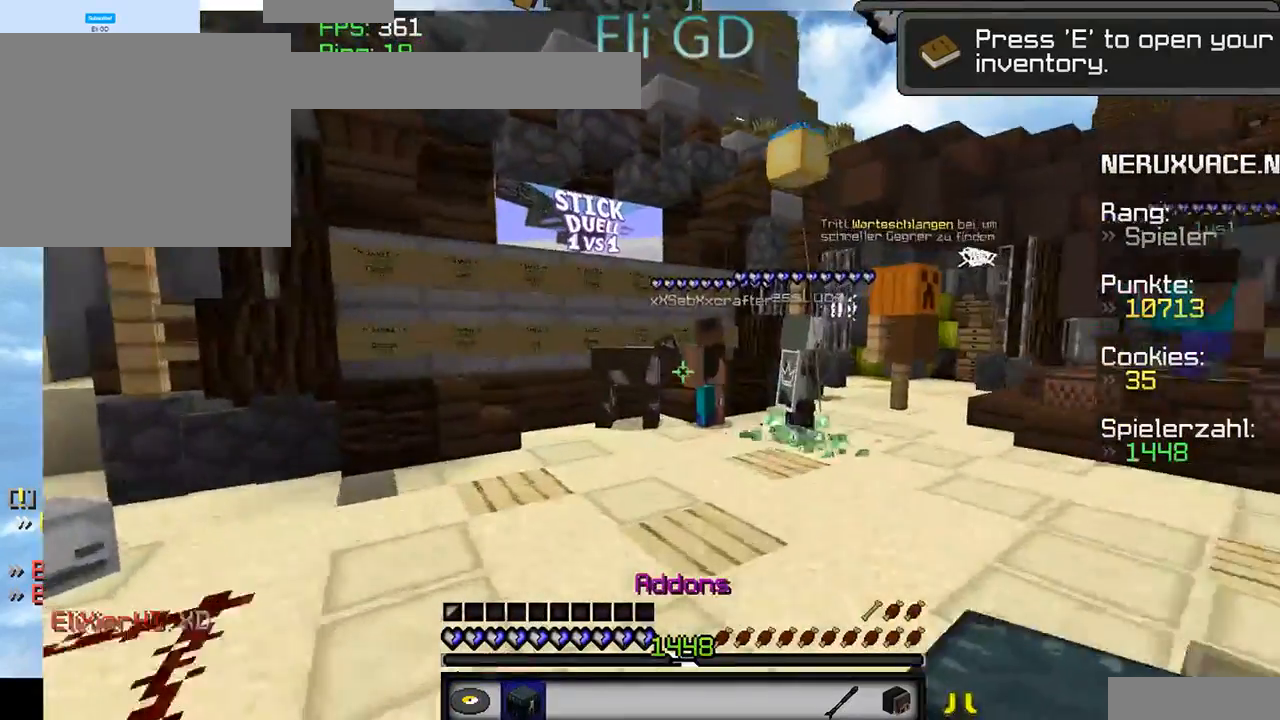
{"keys": ["a", "d"], "mouse": [], "events": []}
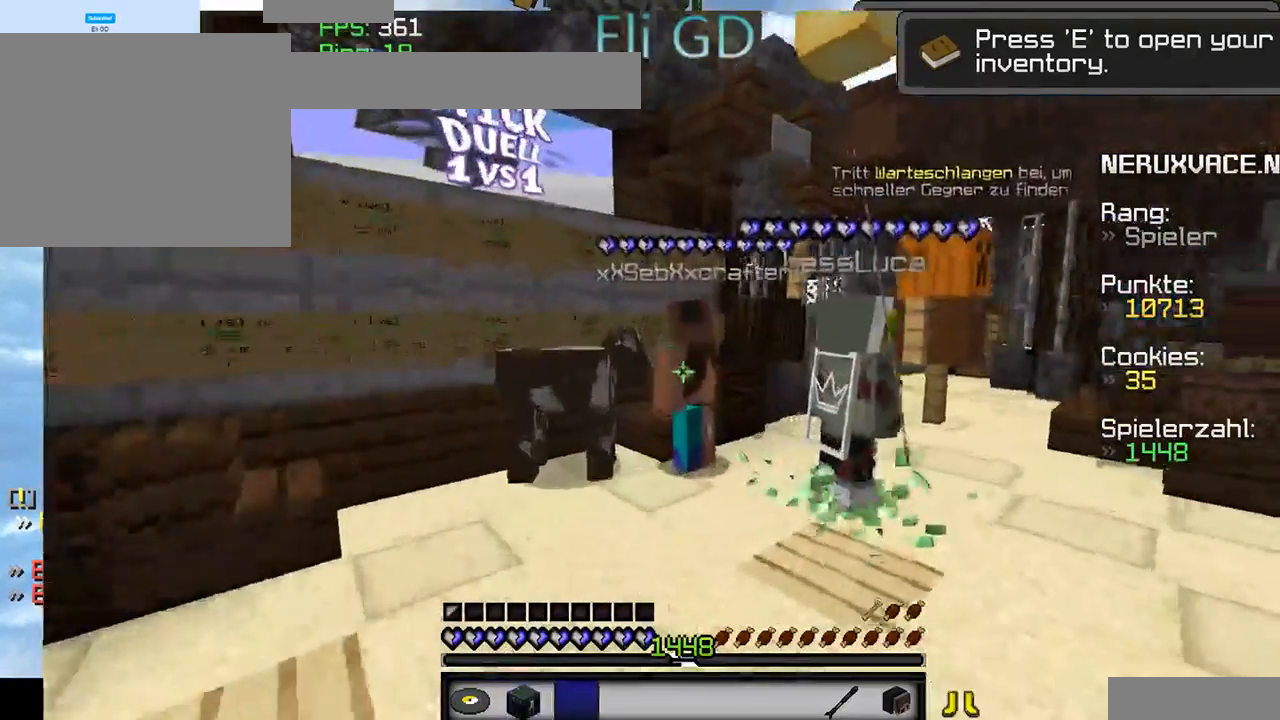
{"keys": [], "mouse": [], "events": [[34, "d", "up"], [100, "a", "up"]]}
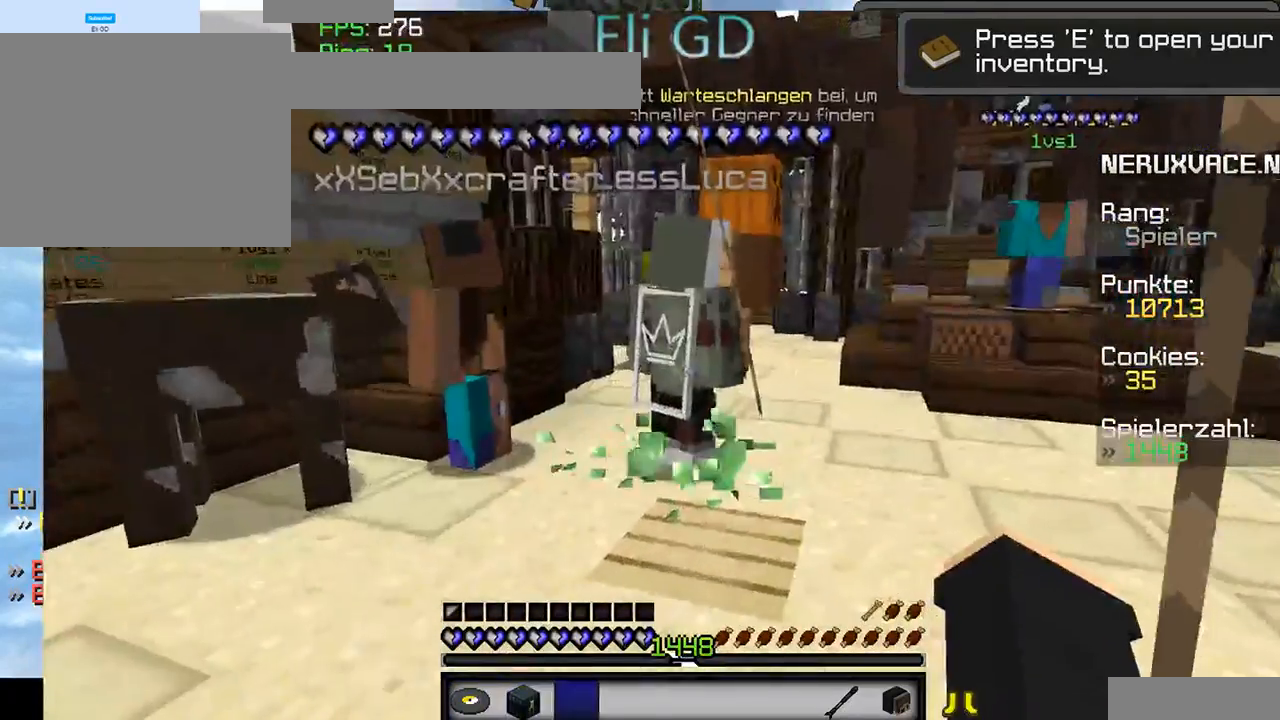
{"keys": [], "mouse": [], "events": []}
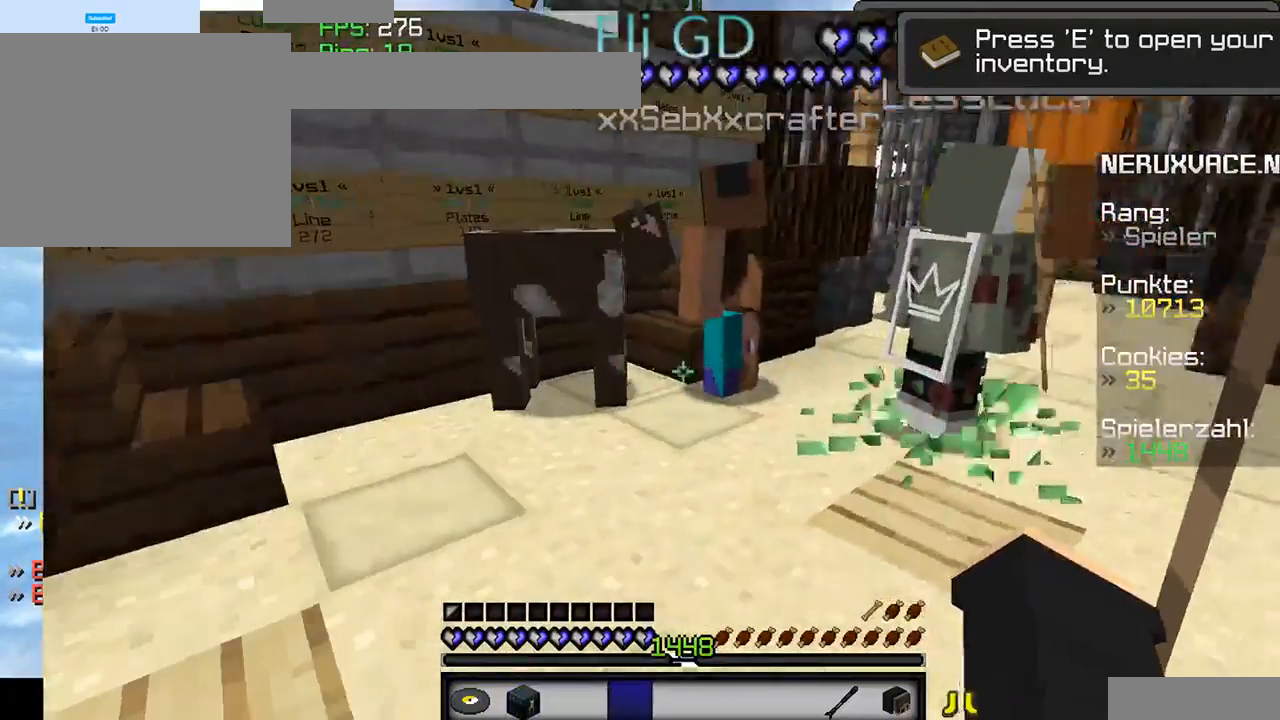
{"keys": [], "mouse": [], "events": []}
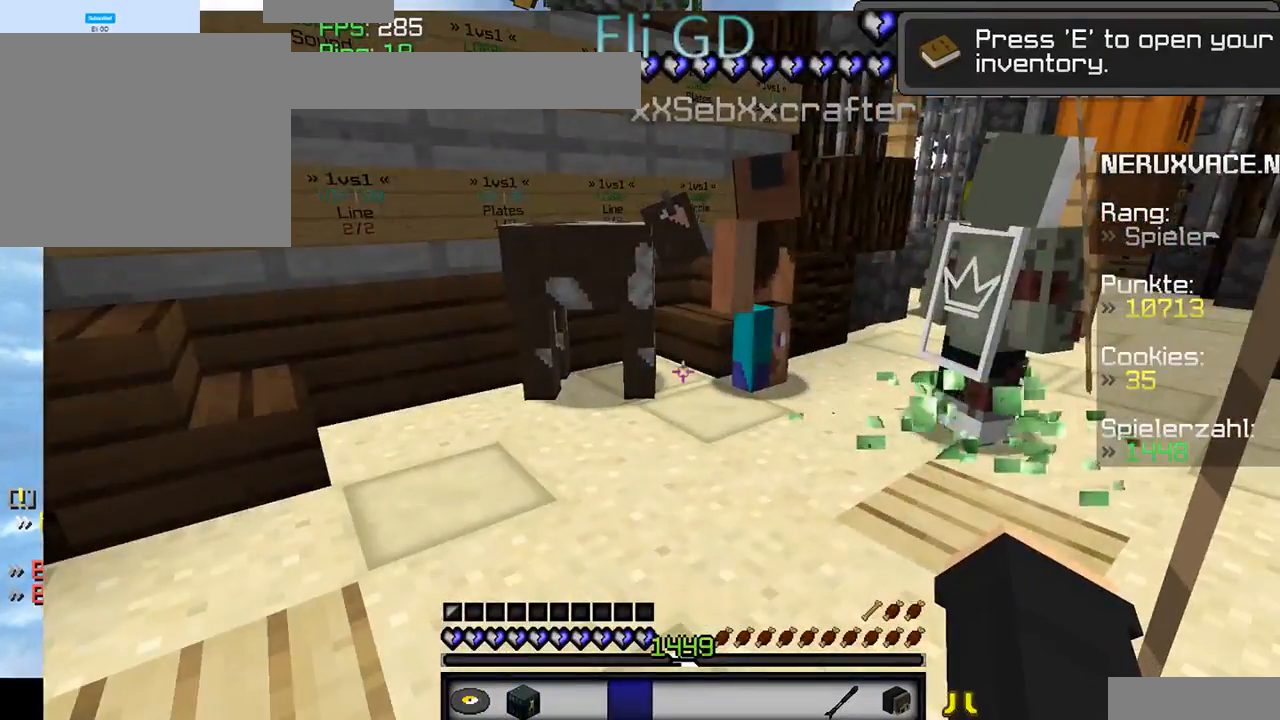
{"keys": [], "mouse": [], "events": []}
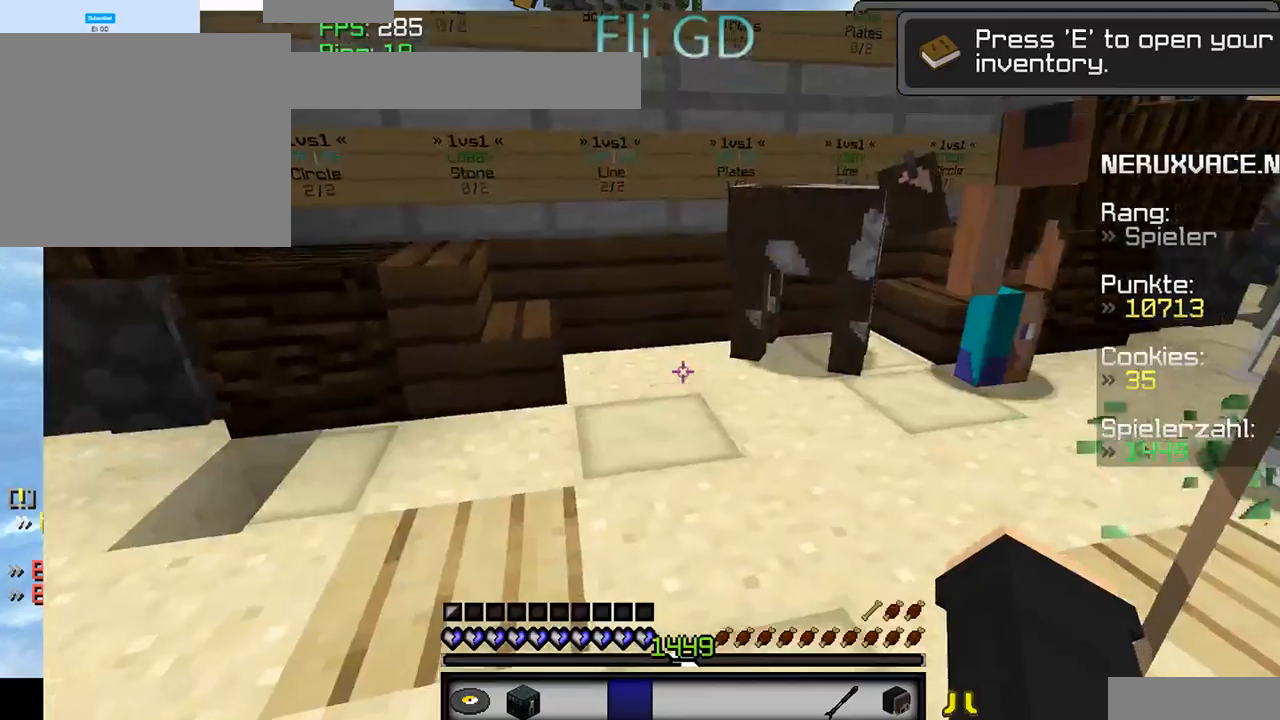
{"keys": [], "mouse": [], "events": []}
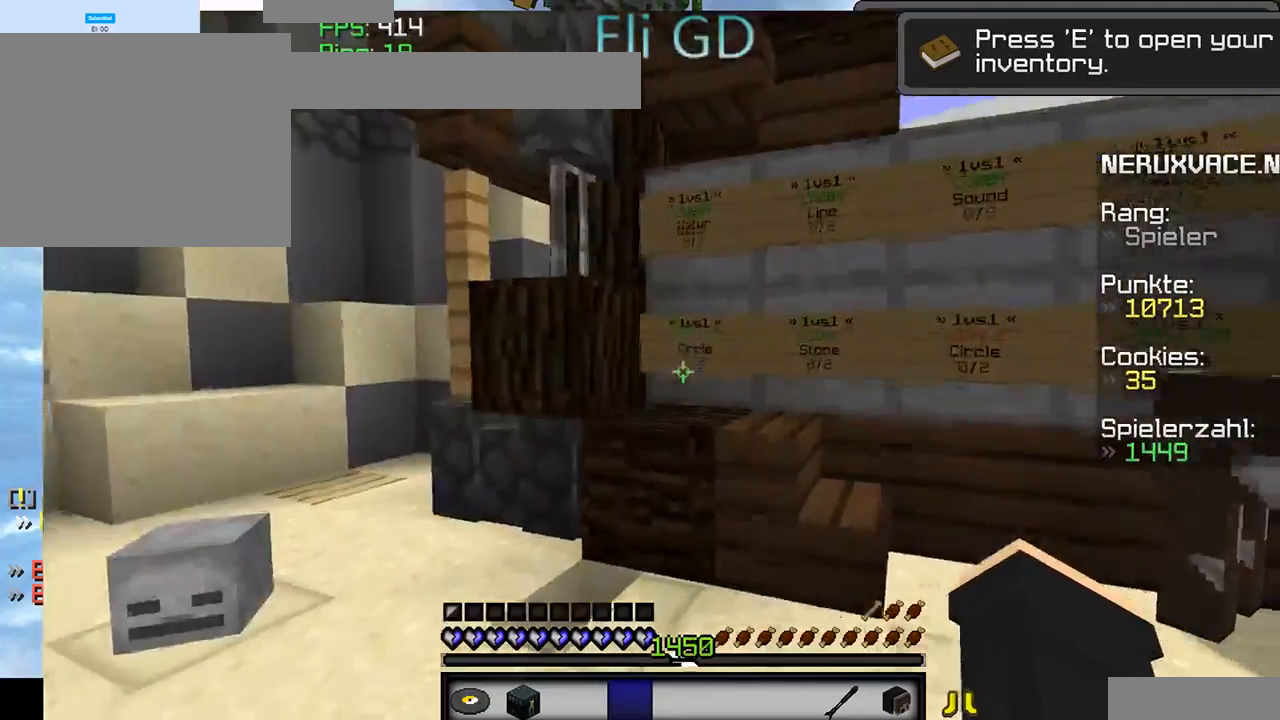
{"keys": [], "mouse": [], "events": []}
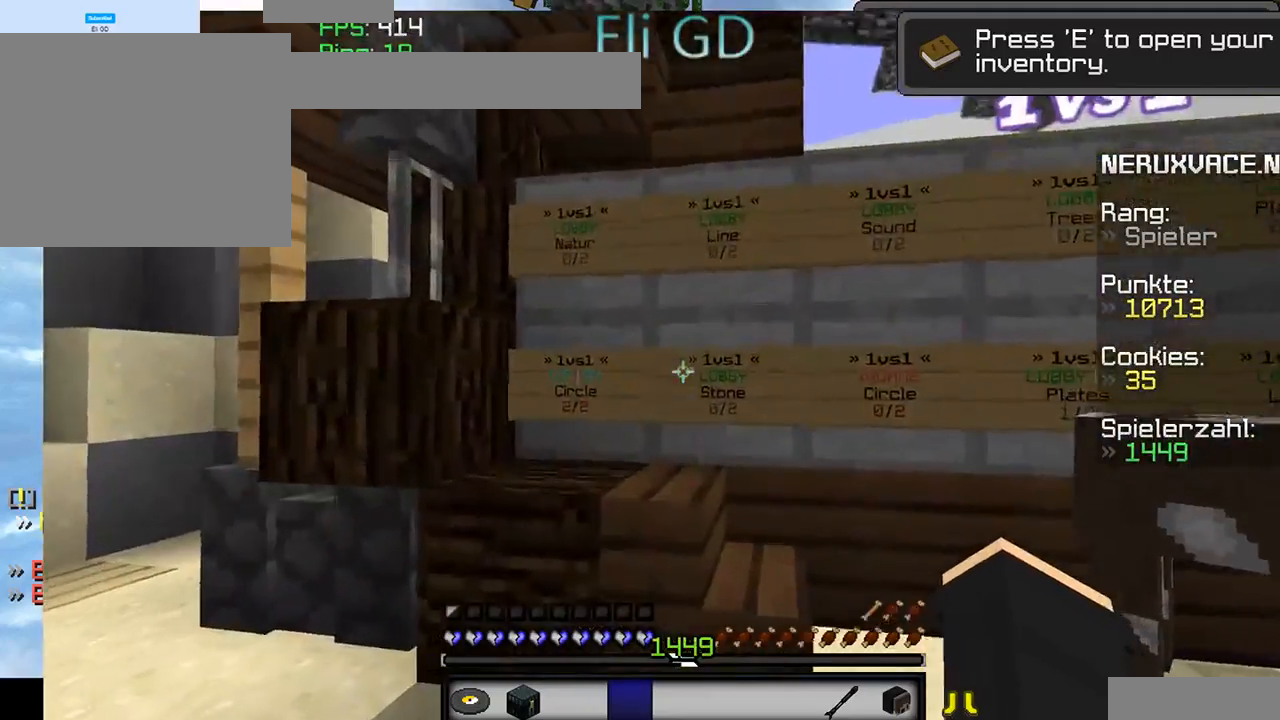
{"keys": [], "mouse": ["right"], "events": [[300, "mouse_right", "down"]]}
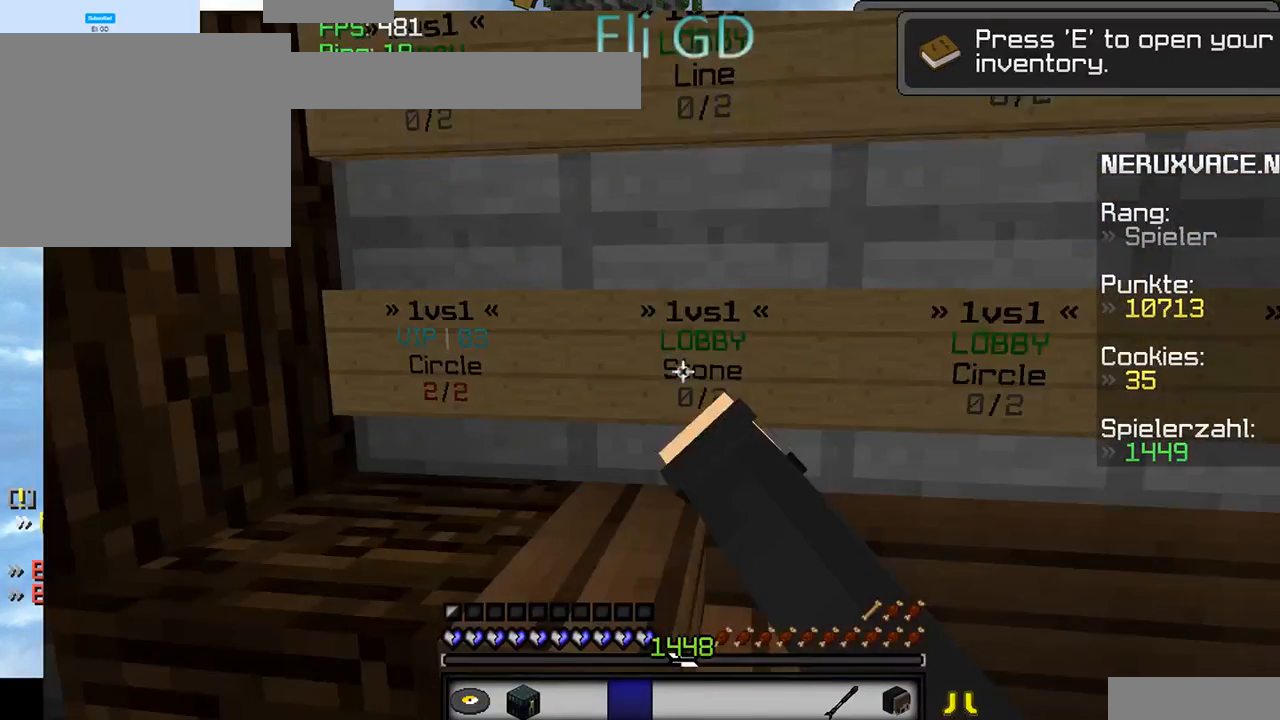
{"keys": [], "mouse": ["right"], "events": []}
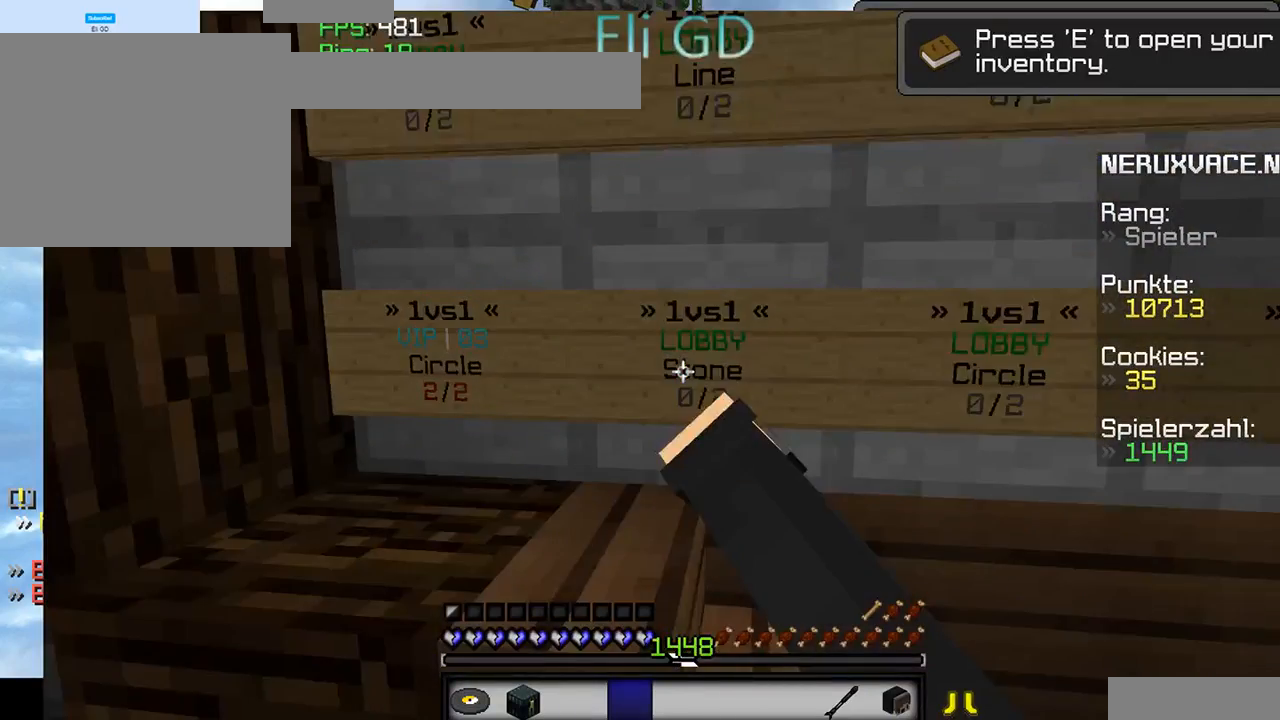
{"keys": [], "mouse": [], "events": [[234, "mouse_right", "up"]]}